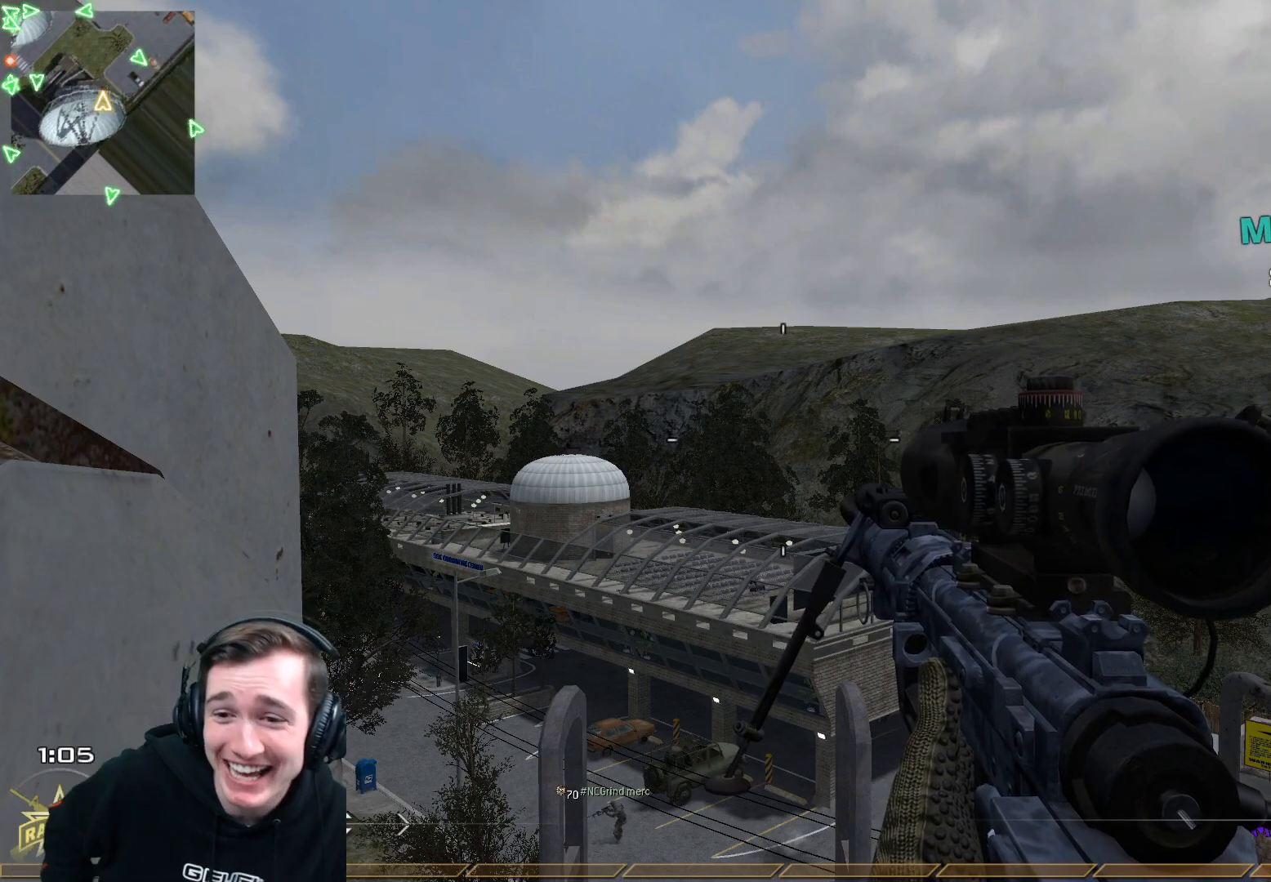
Gameplay with a controller (Xbox layout); each line is a JSON object with the inputs held at the frame after it. "events" lists button and stick changes between this image and that frame as [ms after this image, input, new state], when the widget could be followed in between.
{"buttons": ["B"], "left_stick": "center", "right_stick": "left", "events": [[217, "right_stick", "up-right"], [284, "right_stick", "center"], [501, "B", "down"], [501, "right_stick", "left"]]}
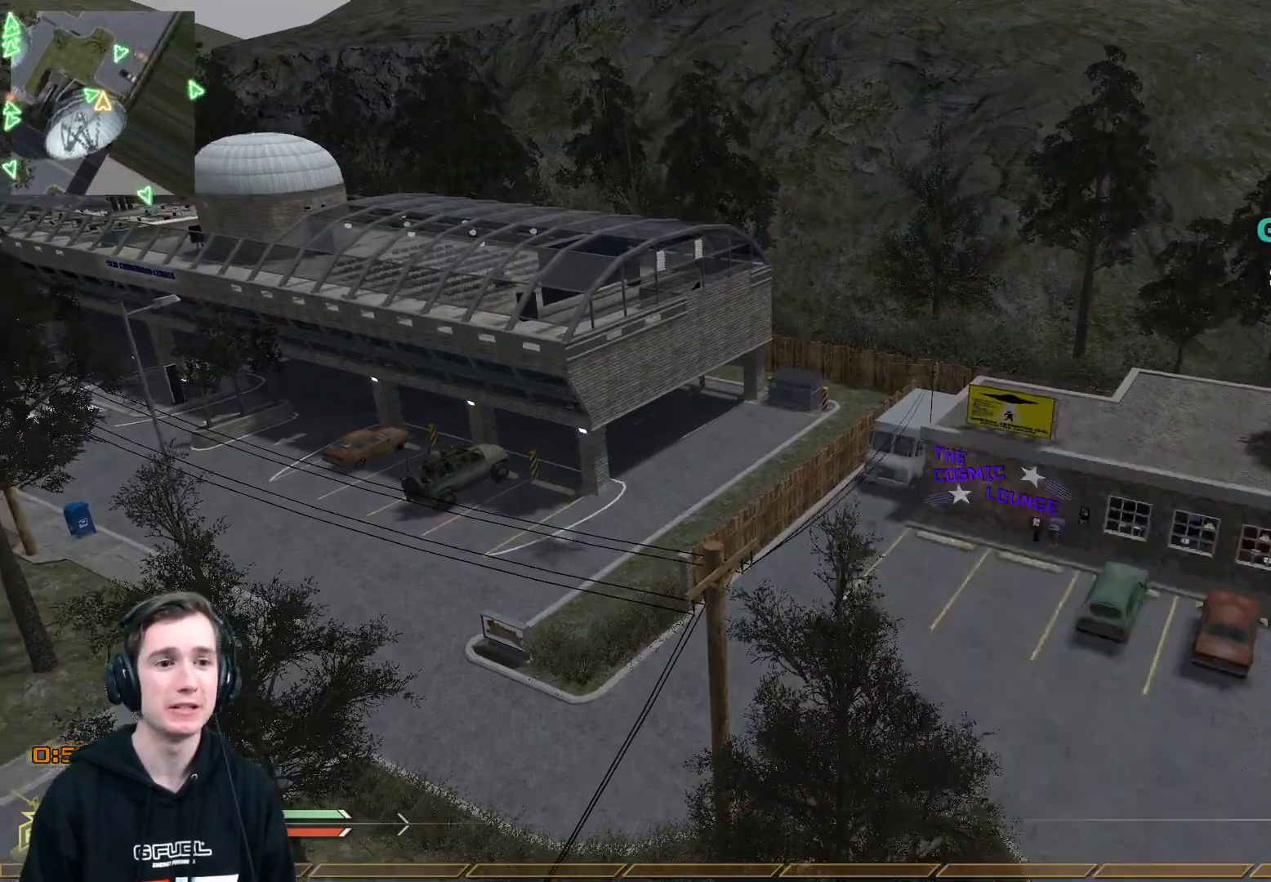
{"buttons": ["L3"], "left_stick": "up", "right_stick": "up-right", "events": [[116, "B", "up"], [216, "left_stick", "up"], [367, "L3", "down"], [483, "right_stick", "up-right"]]}
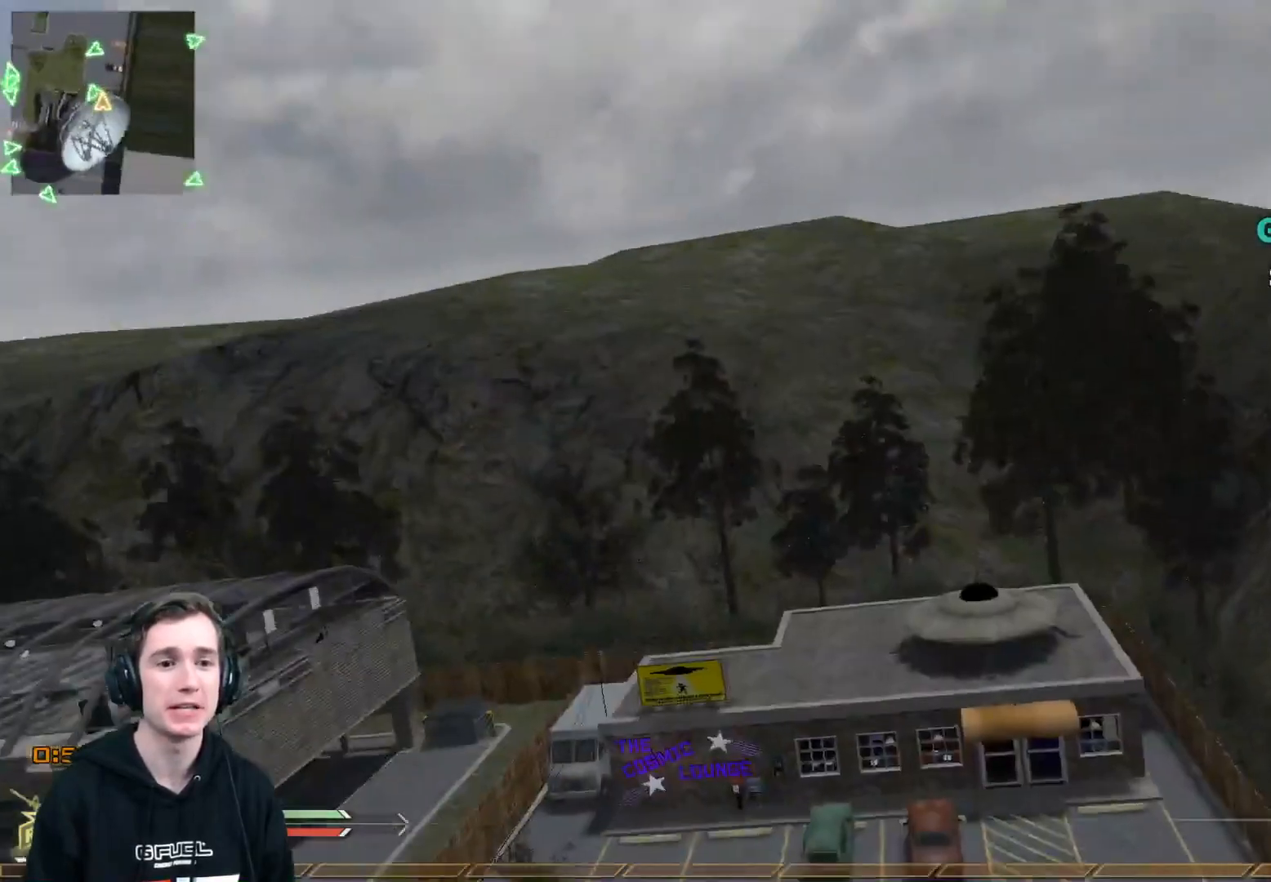
{"buttons": ["L2"], "left_stick": "center", "right_stick": "right", "events": [[50, "A", "down"], [50, "right_stick", "right"], [67, "left_stick", "up-left"], [117, "A", "up"], [134, "L3", "up"], [217, "L2", "down"], [234, "X", "down"], [234, "left_stick", "center"], [300, "X", "up"], [350, "X", "down"], [417, "X", "up"]]}
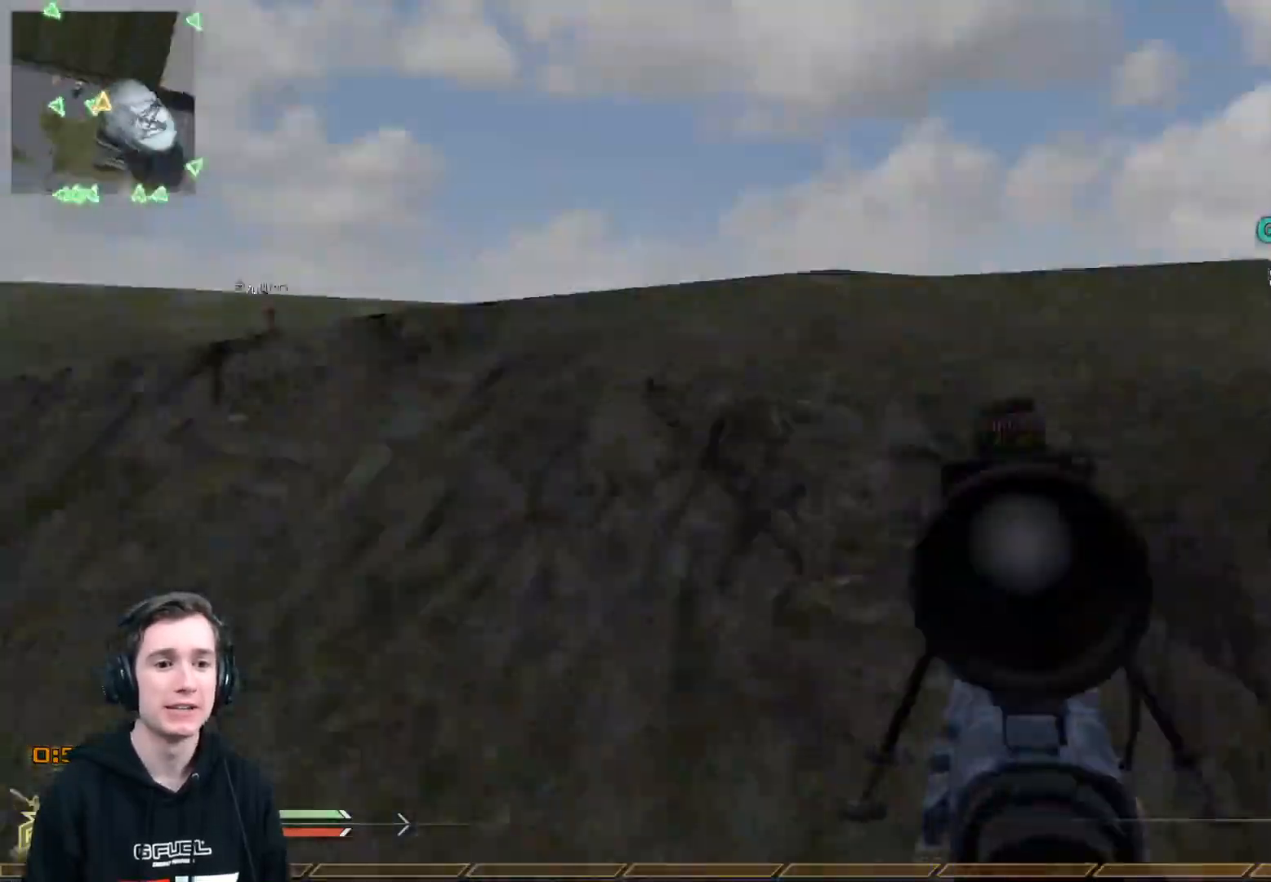
{"buttons": ["Y", "R1"], "left_stick": "center", "right_stick": "right", "events": [[100, "right_stick", "center"], [217, "right_stick", "right"], [283, "X", "down"], [300, "R2", "down"], [333, "L2", "up"], [333, "R1", "down"], [383, "Y", "down"], [417, "X", "up"], [500, "R2", "up"]]}
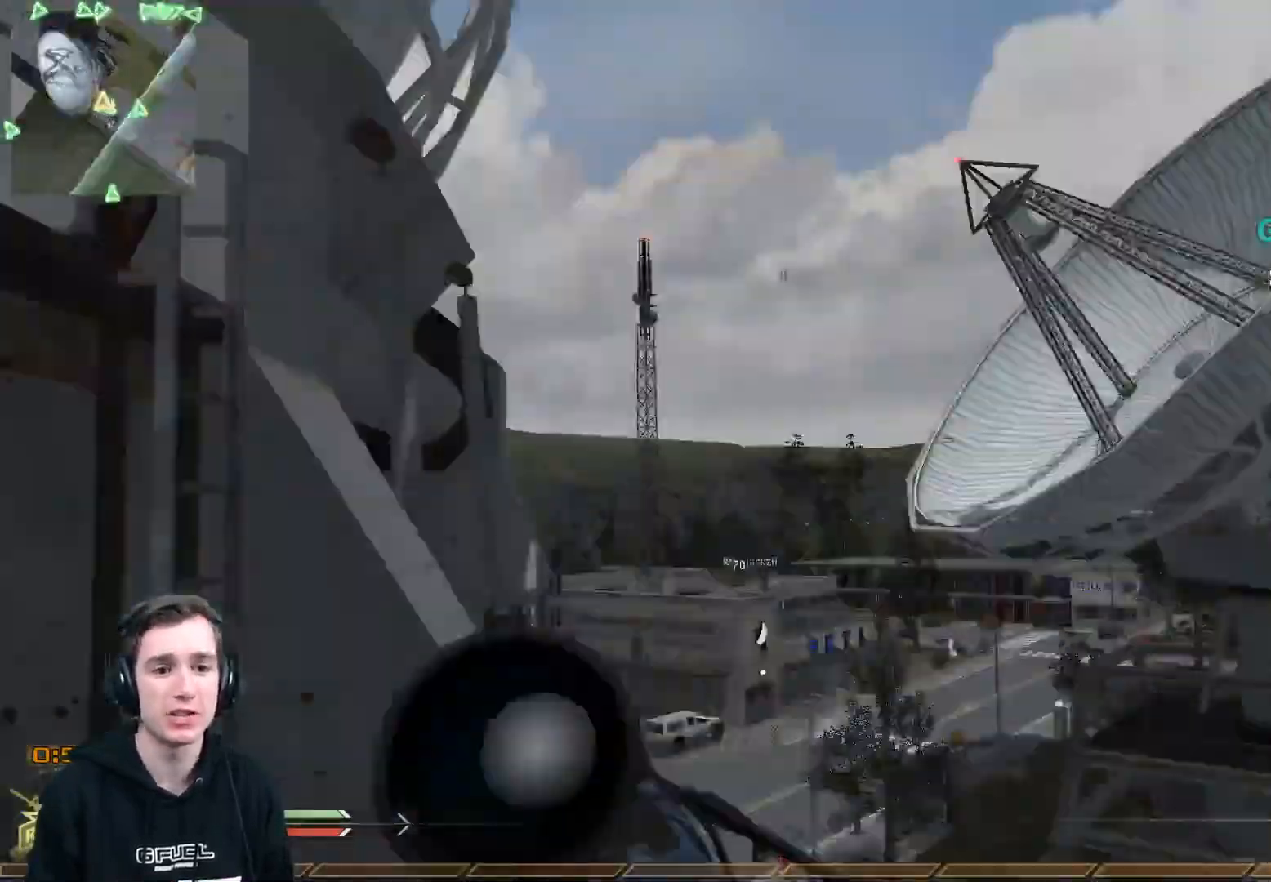
{"buttons": ["R1"], "left_stick": "center", "right_stick": "center", "events": [[17, "R1", "up"], [17, "Y", "up"], [367, "R2", "down"], [384, "R1", "down"], [451, "right_stick", "center"], [484, "R2", "up"]]}
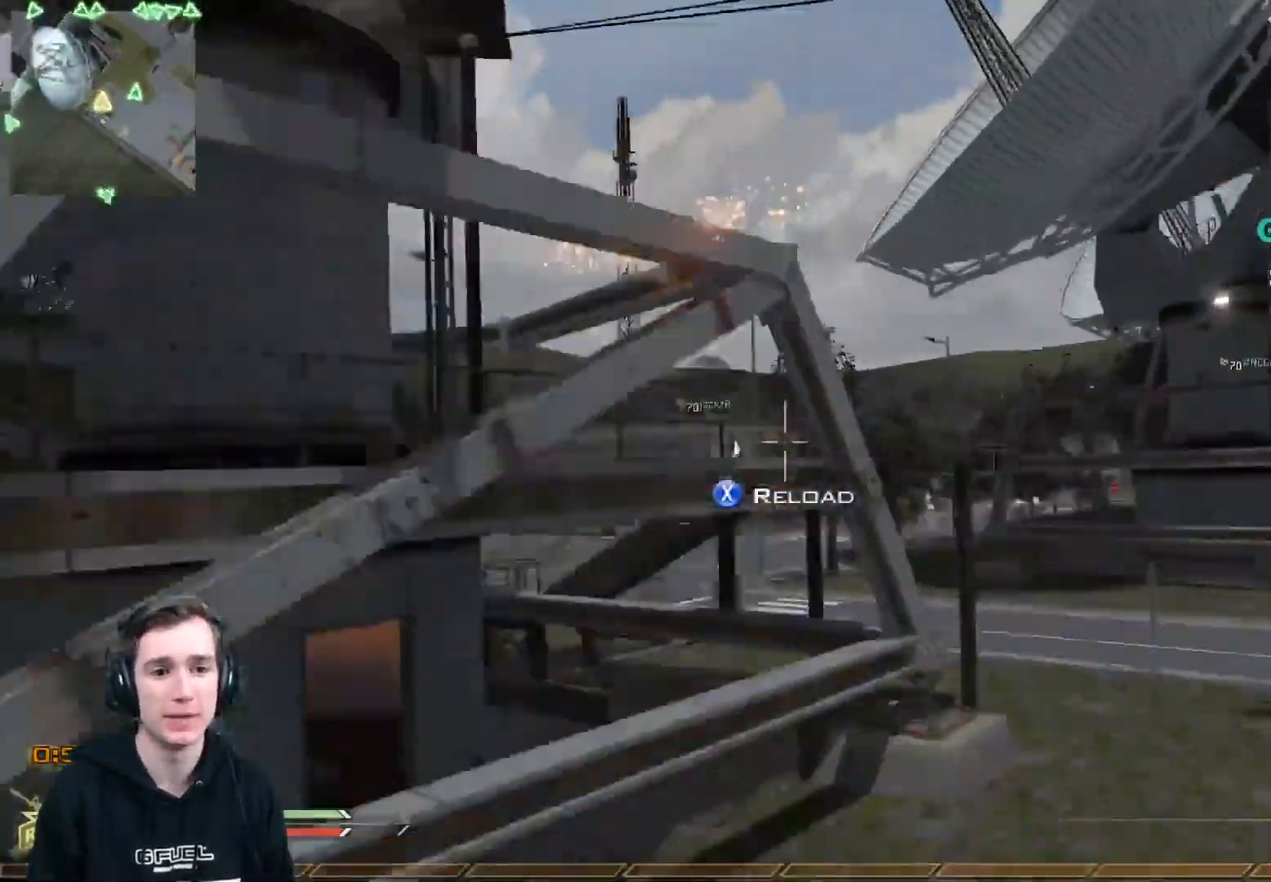
{"buttons": [], "left_stick": "up-right", "right_stick": "center", "events": [[50, "Y", "down"], [183, "left_stick", "up"], [233, "Y", "up"], [433, "left_stick", "up-right"], [450, "R1", "up"]]}
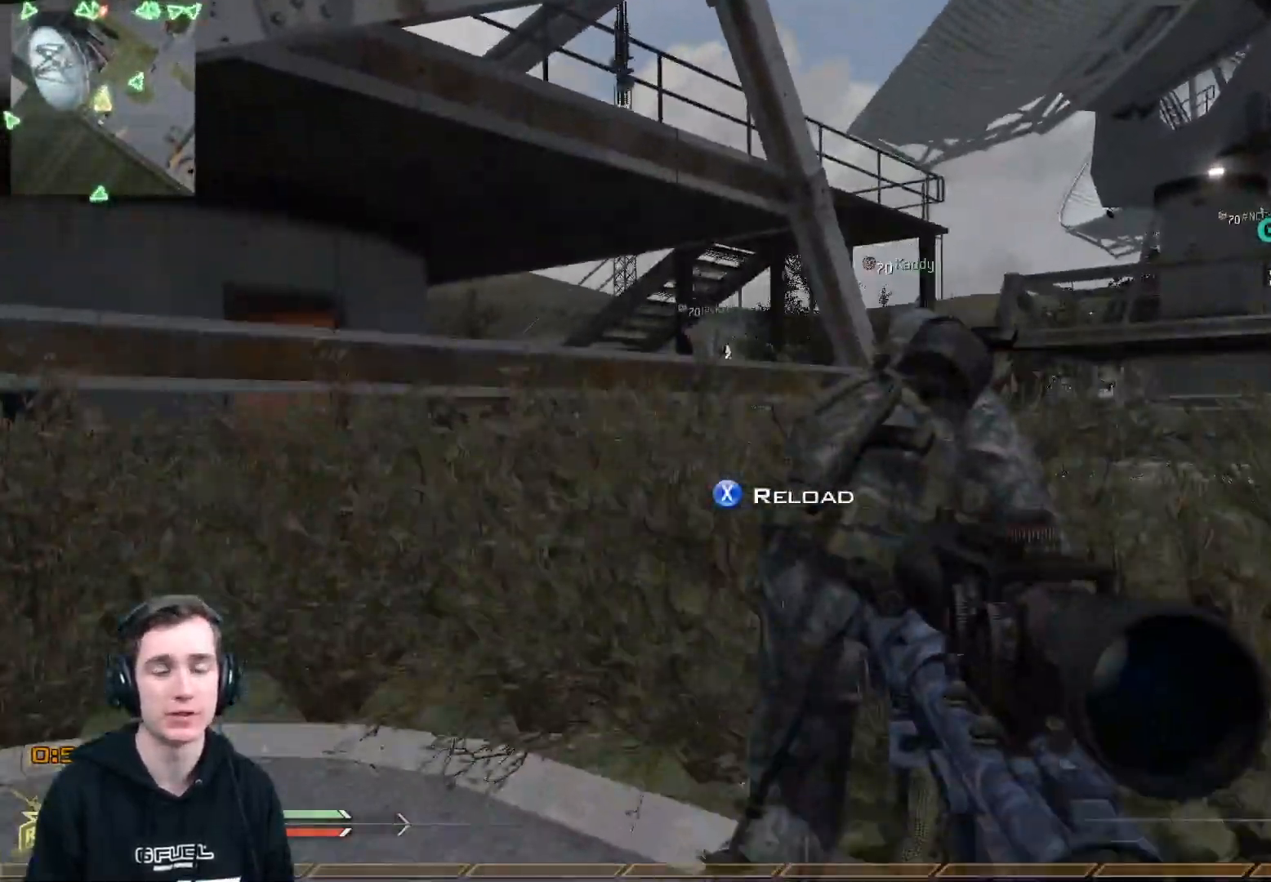
{"buttons": [], "left_stick": "up-right", "right_stick": "center", "events": [[284, "right_stick", "right"], [401, "right_stick", "center"]]}
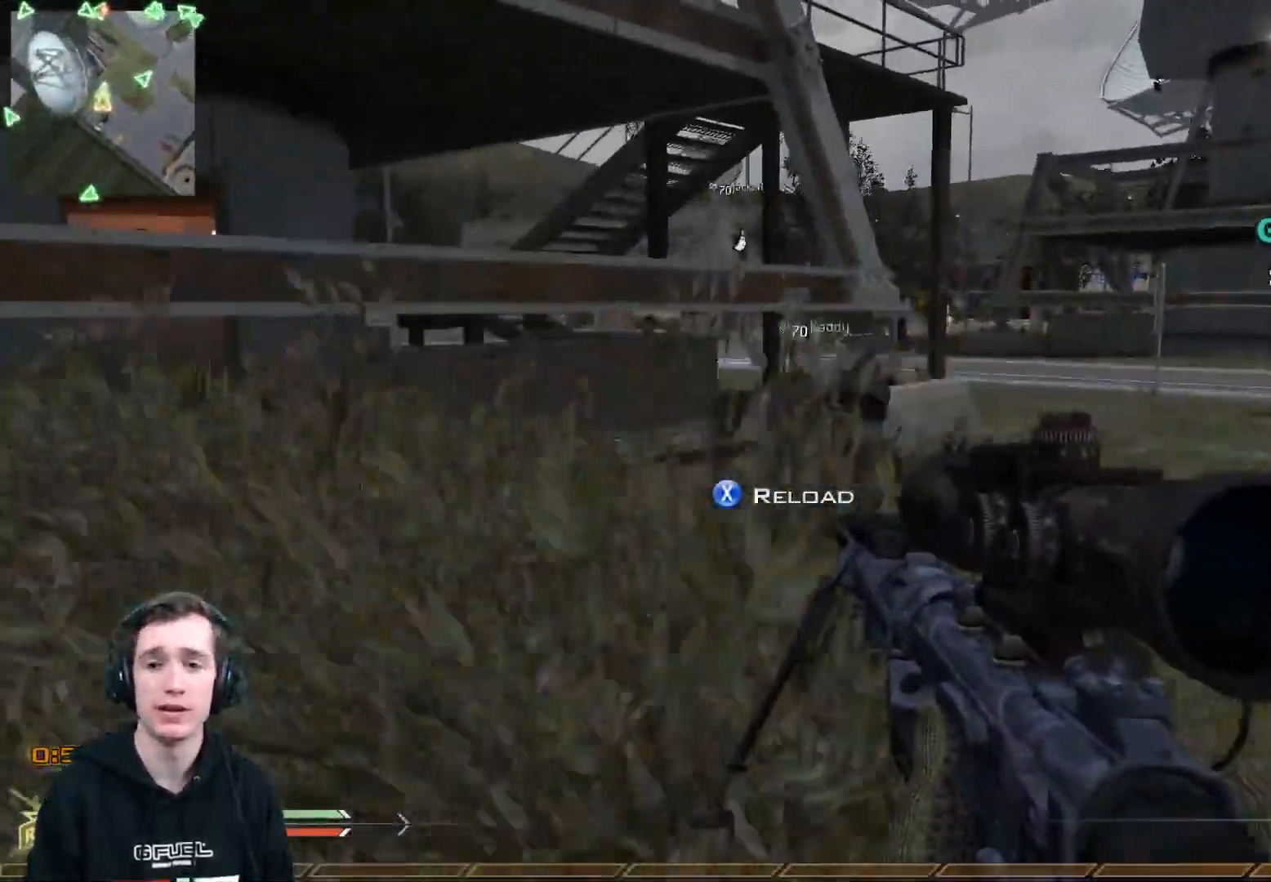
{"buttons": [], "left_stick": "up-right", "right_stick": "center", "events": [[300, "X", "down"], [467, "X", "up"]]}
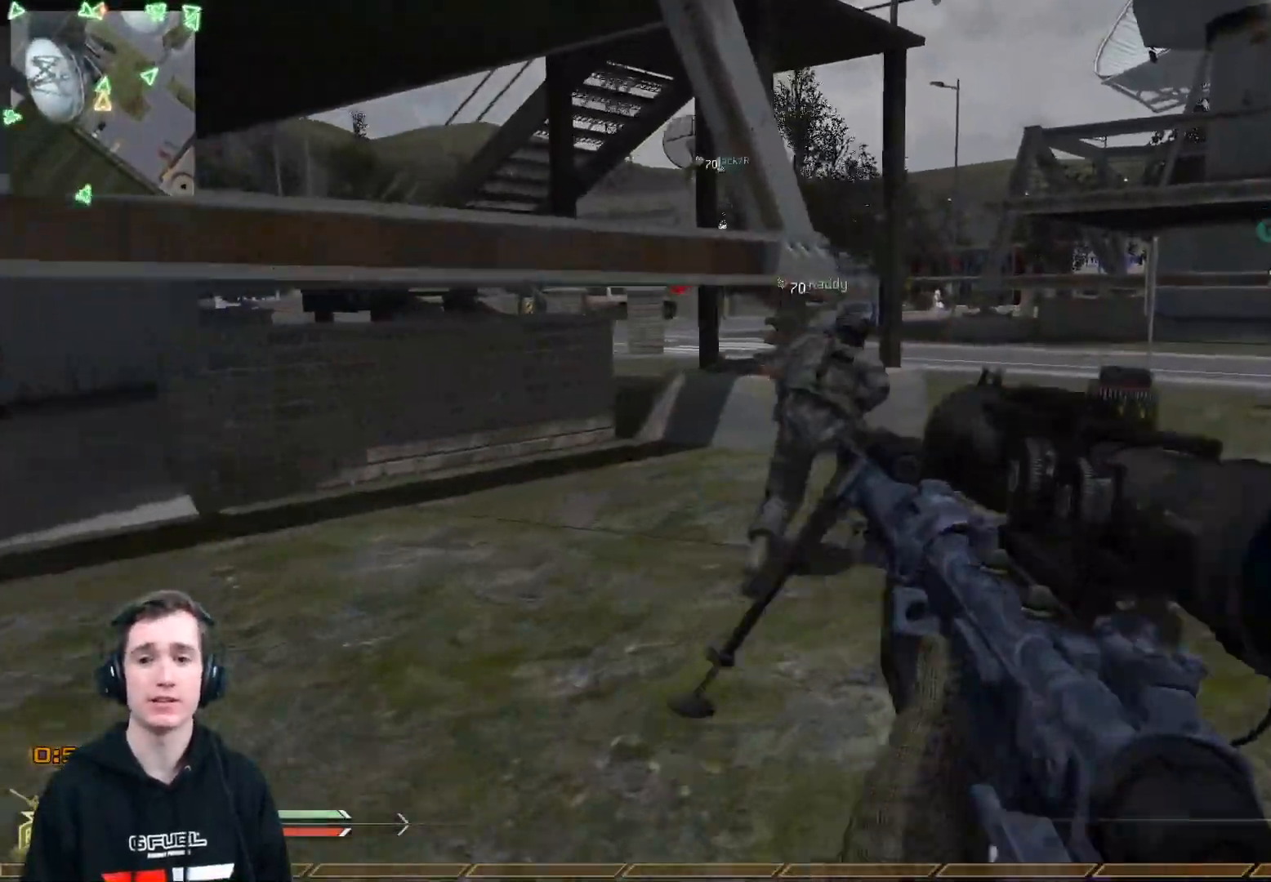
{"buttons": [], "left_stick": "up-right", "right_stick": "center", "events": []}
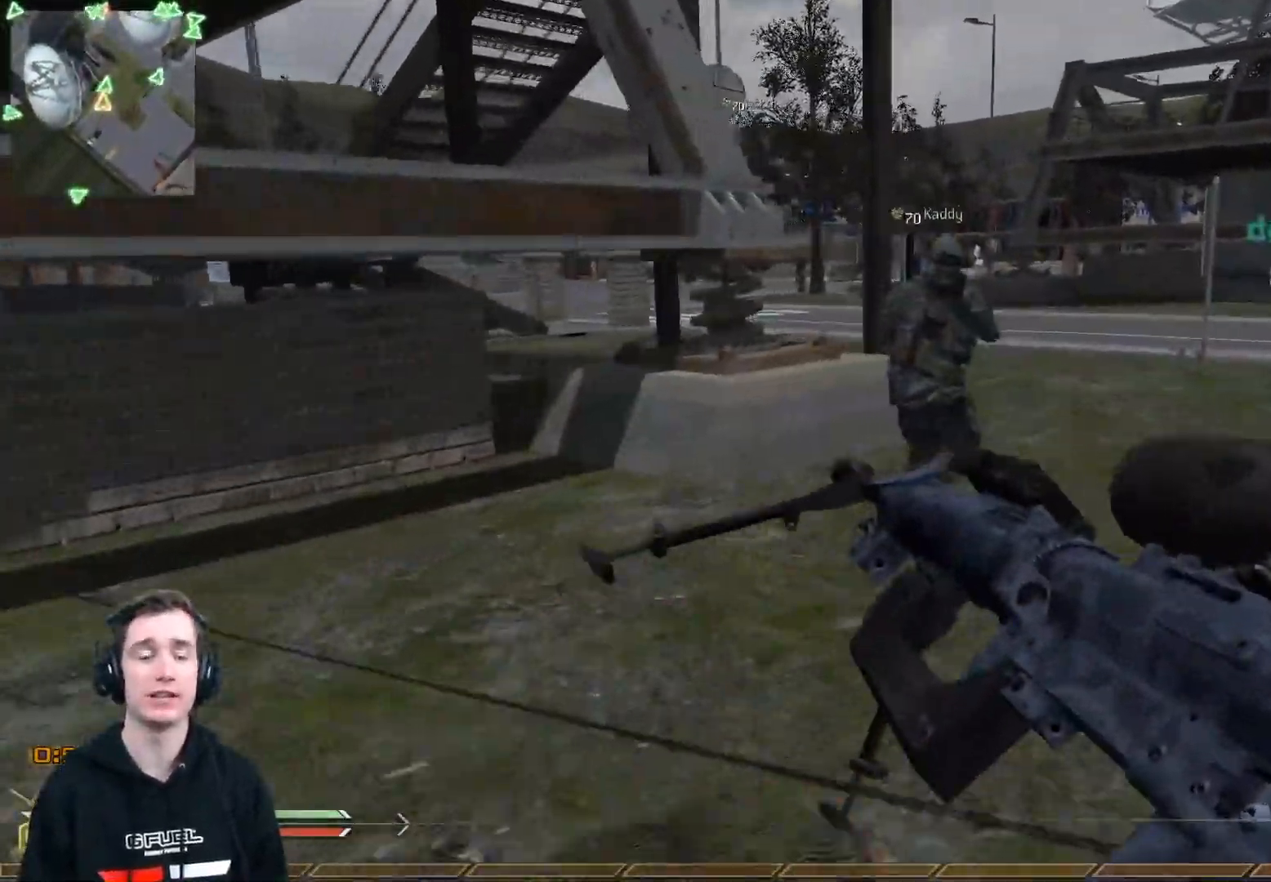
{"buttons": [], "left_stick": "up", "right_stick": "center", "events": [[367, "left_stick", "up"]]}
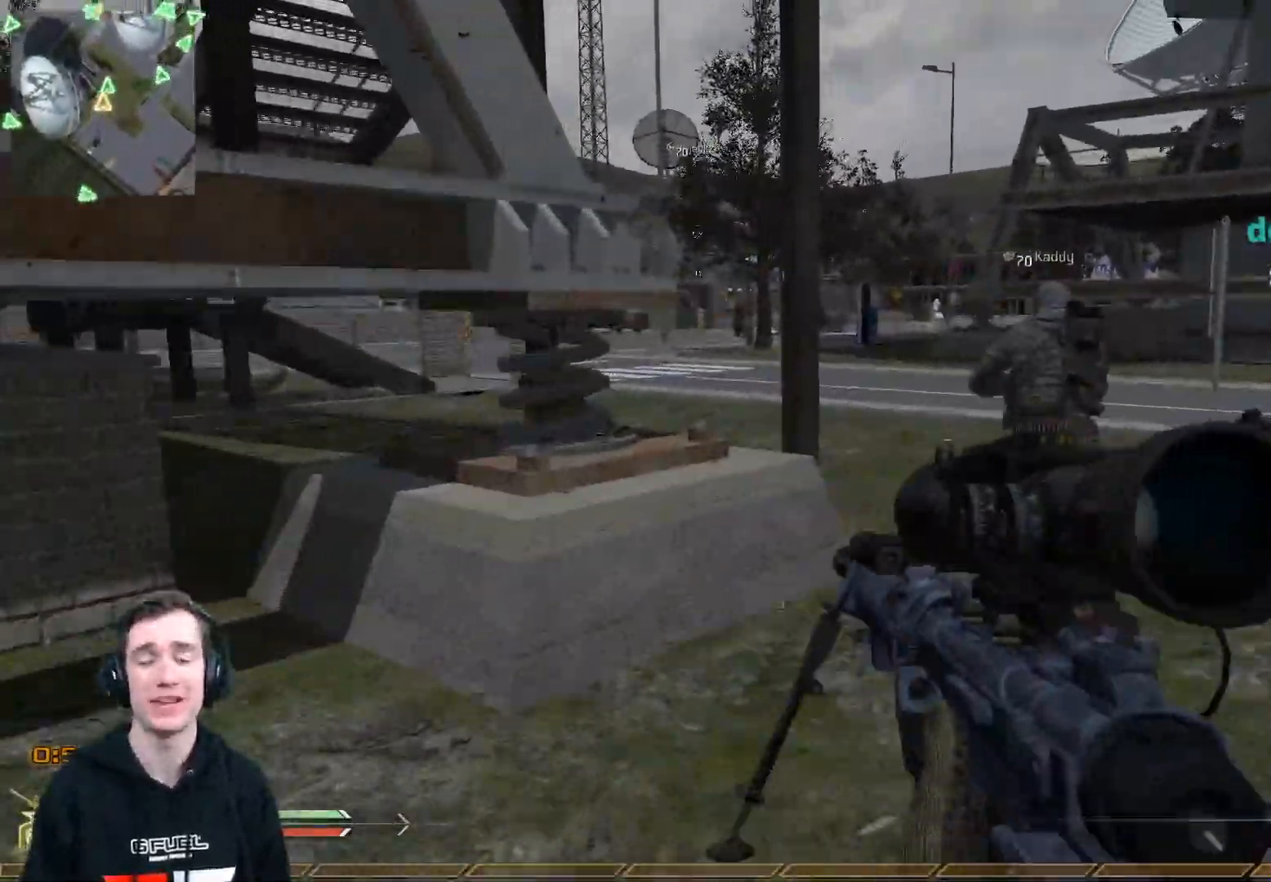
{"buttons": ["L3"], "left_stick": "up-right", "right_stick": "center", "events": [[417, "L3", "down"], [417, "left_stick", "up-right"]]}